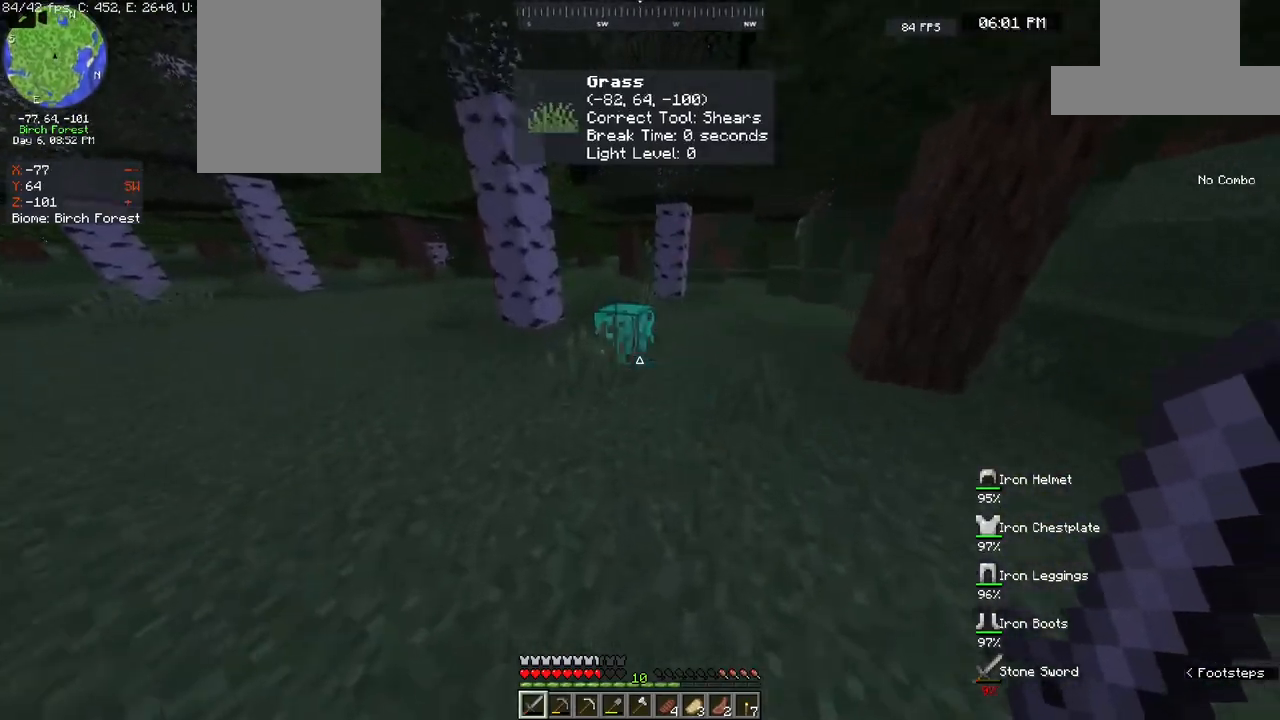
Gameplay with keyboard and mouse; each line is a JSON object with the keys and mouse buttons held at the frame after it. "events" lists presses ("down") and releases ("up") of "a", "d", "s", "space", "w", "mouse_left" and "mouse_right" between this image and that frame as [ms after this image, input, new state], when the widget could be followed in between. "mouse_left", "mouse_right" = the "left", "right" buttons of the "mouse" list. No other keys are recorded. Fast repeated clicks can show as one long hold. Mouse movement is not recorded.
{"keys": ["w"], "mouse": [], "events": []}
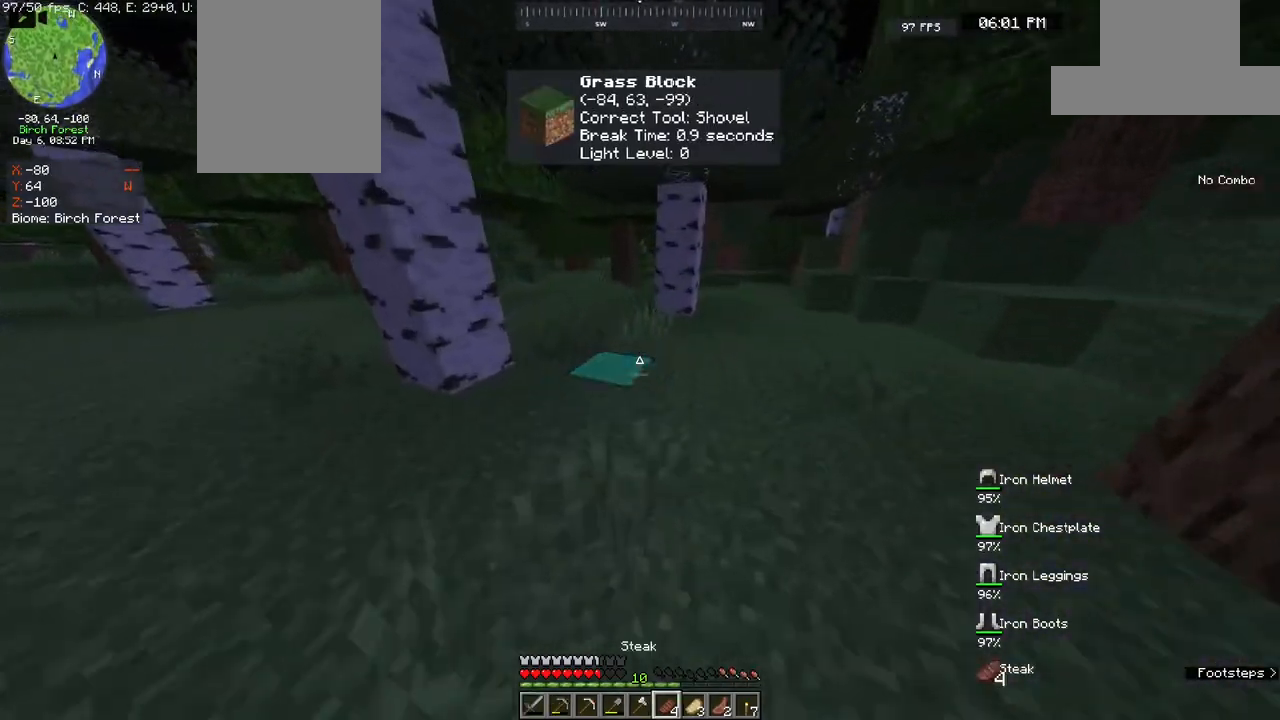
{"keys": ["w"], "mouse": [], "events": []}
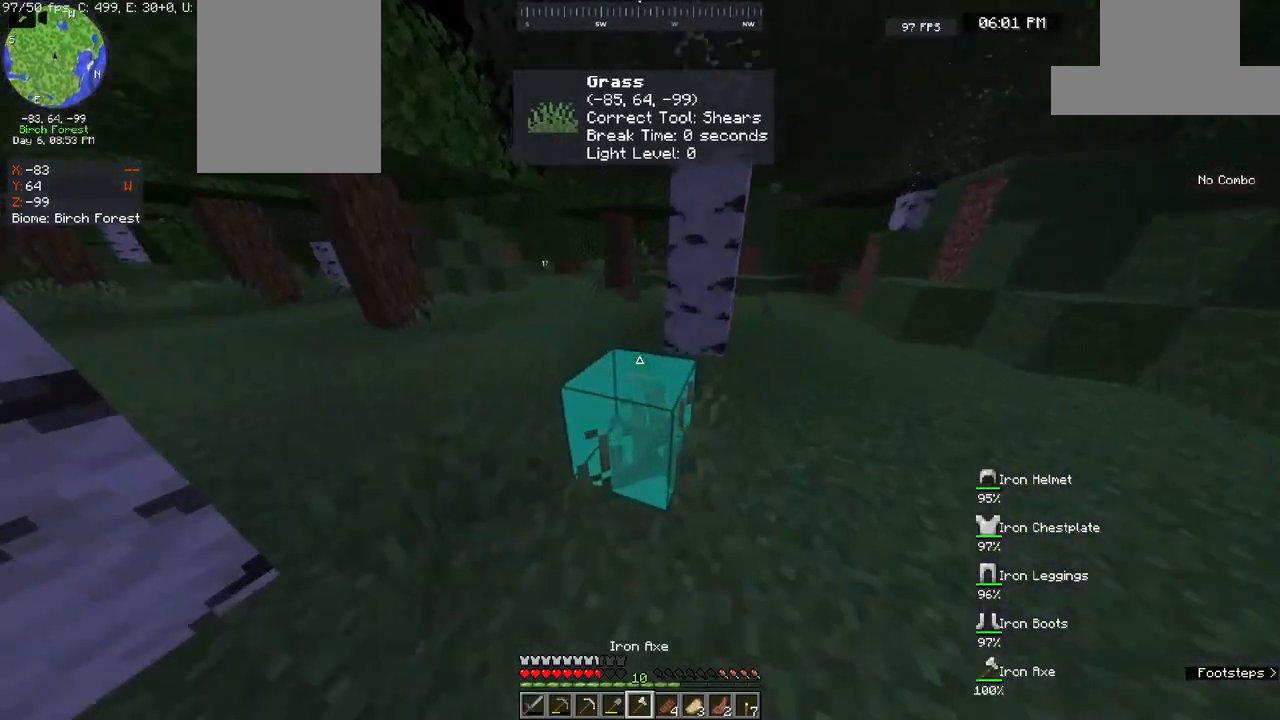
{"keys": ["a", "w"], "mouse": [], "events": [[167, "a", "down"]]}
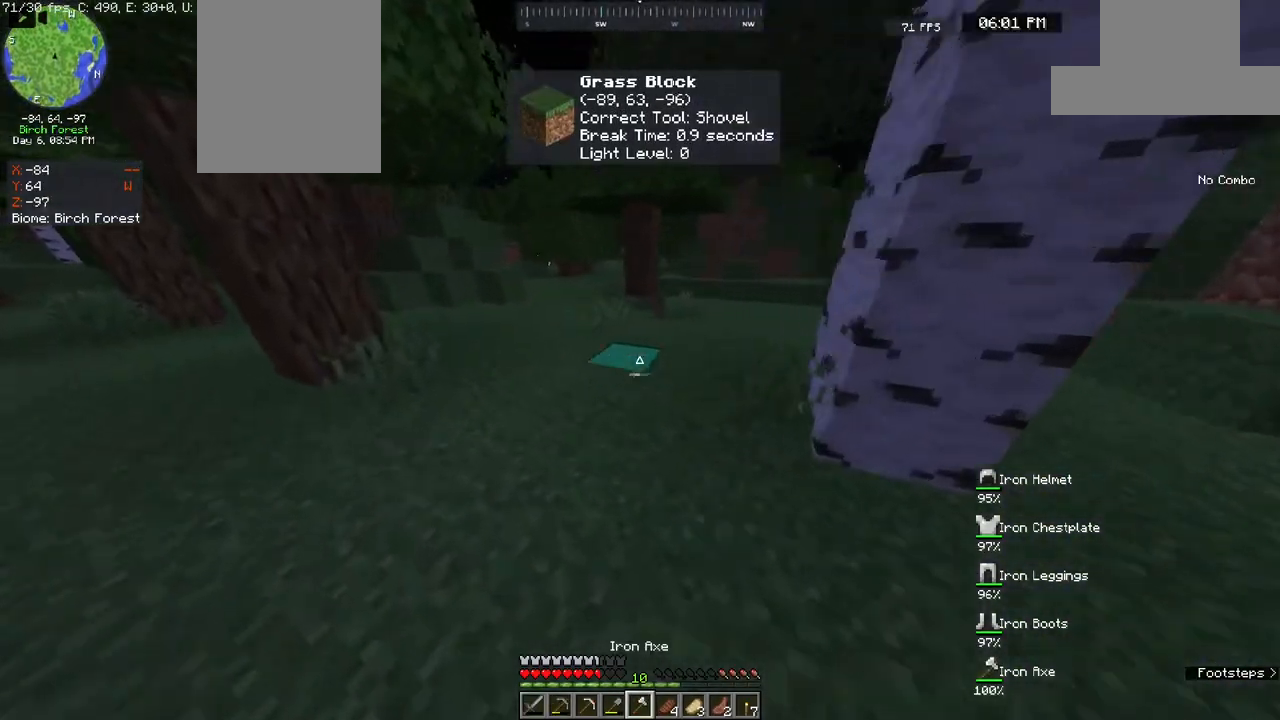
{"keys": ["w"], "mouse": [], "events": [[83, "a", "up"]]}
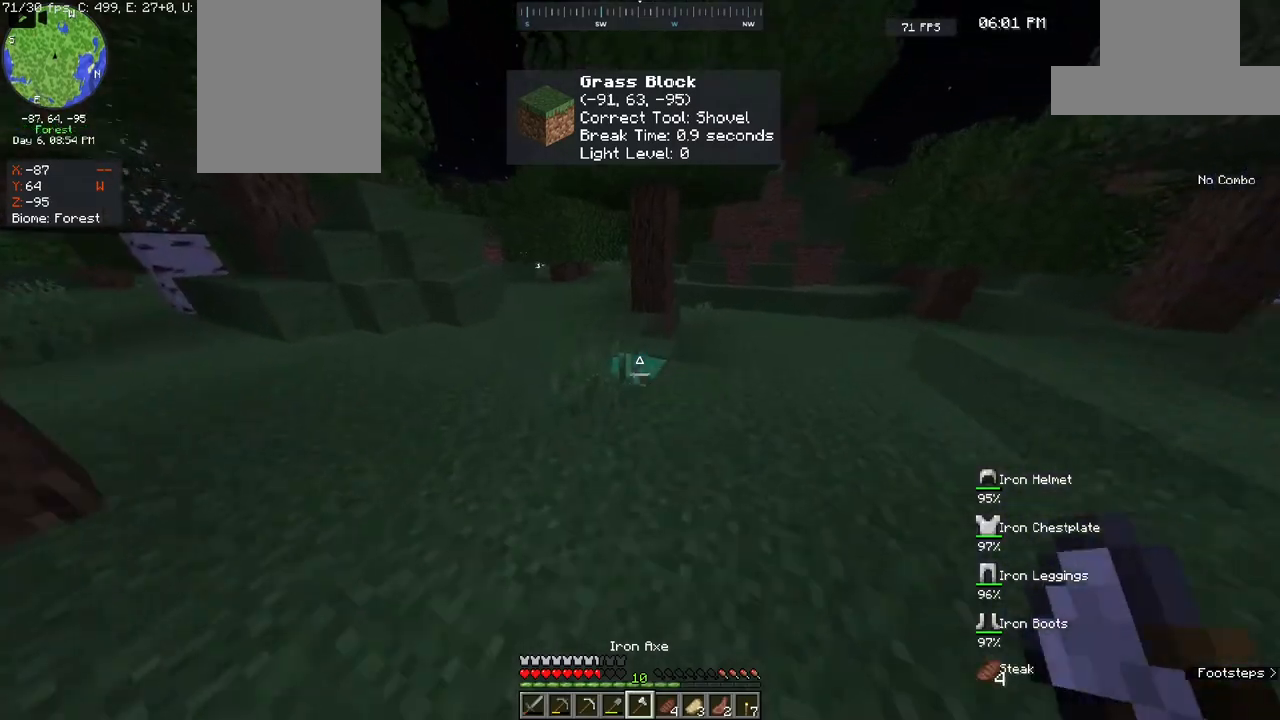
{"keys": ["d", "w"], "mouse": ["right"], "events": [[350, "mouse_right", "down"], [467, "d", "down"]]}
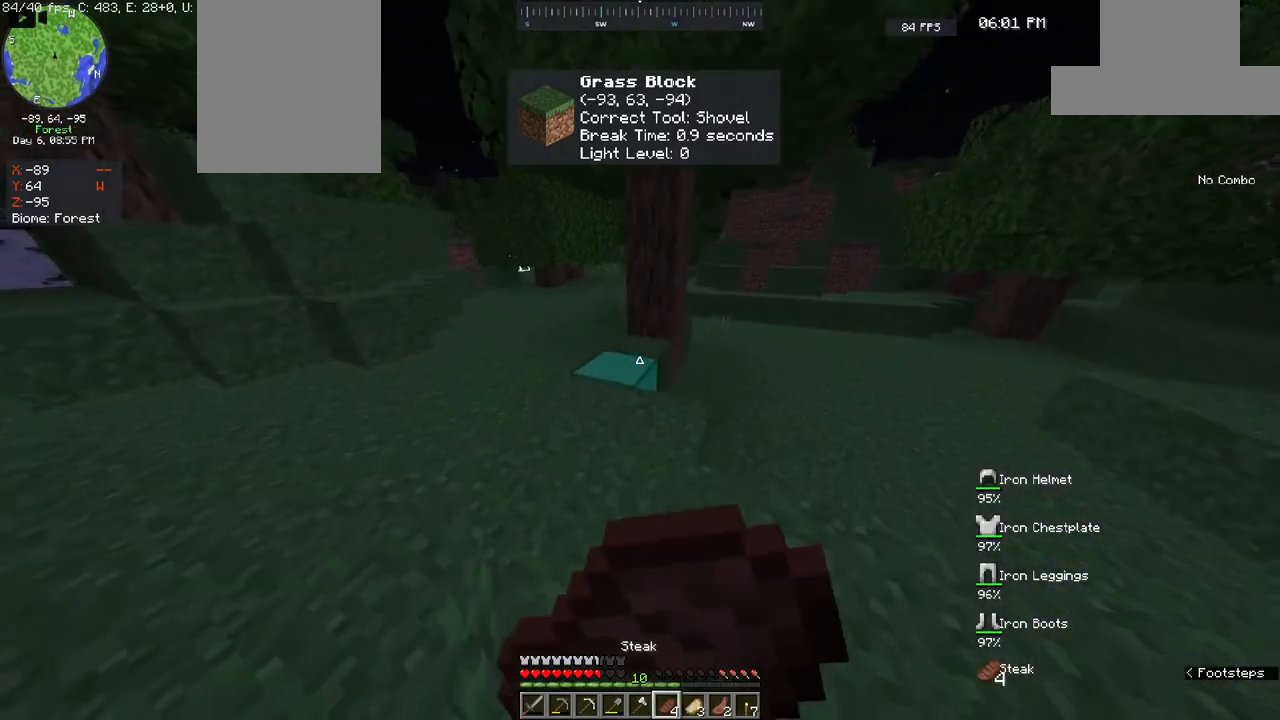
{"keys": ["d", "w"], "mouse": ["right"], "events": []}
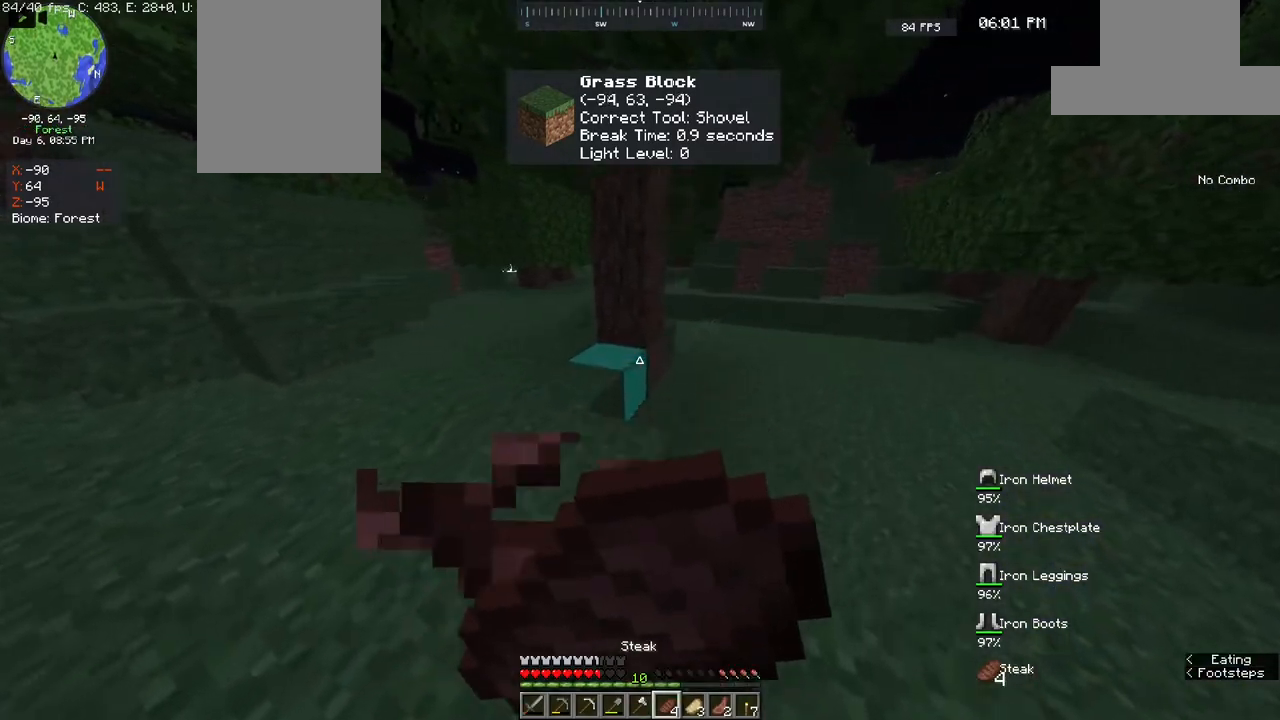
{"keys": ["a", "w"], "mouse": ["right"], "events": [[83, "d", "up"], [383, "a", "down"]]}
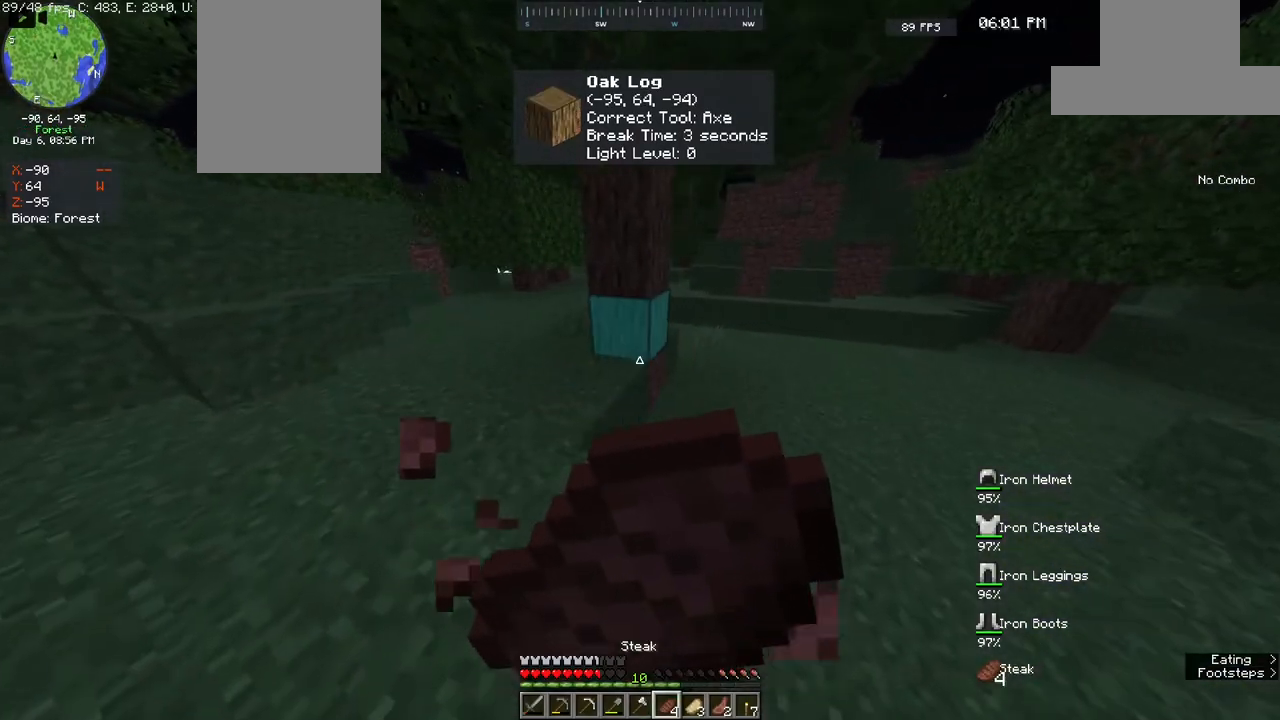
{"keys": ["a", "w"], "mouse": ["right"], "events": []}
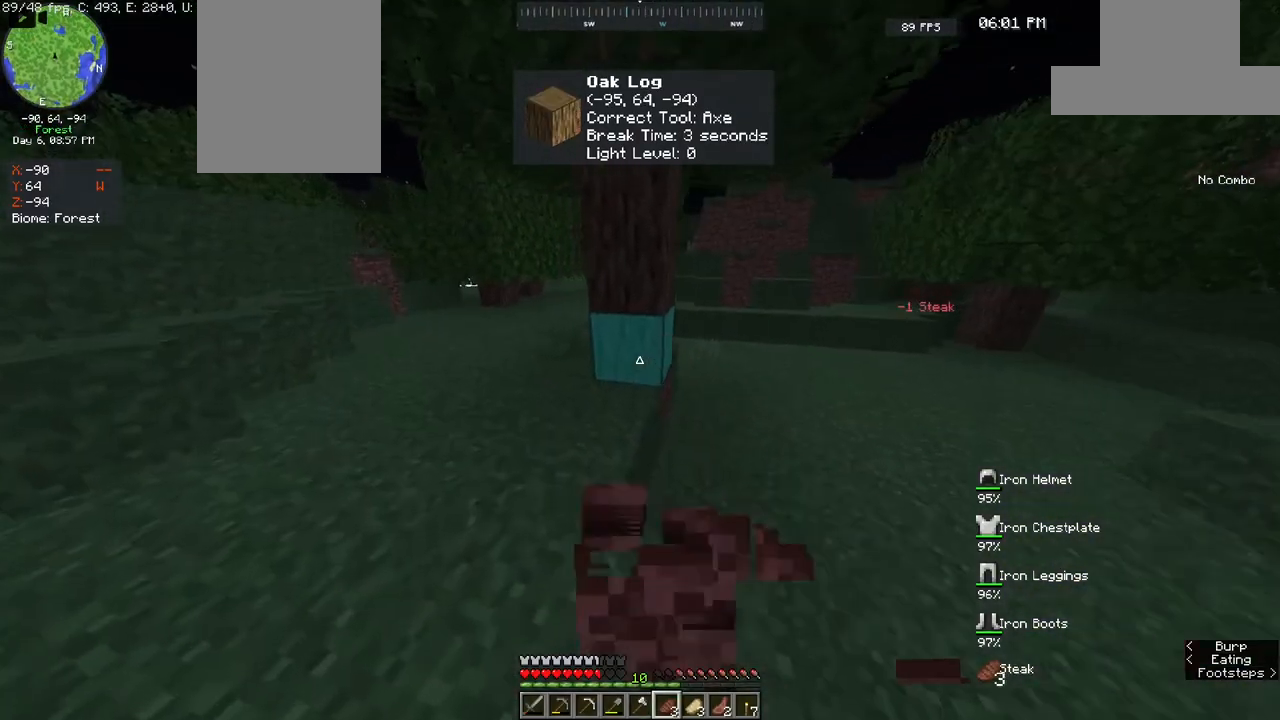
{"keys": ["w"], "mouse": [], "events": [[383, "a", "up"], [383, "mouse_right", "up"]]}
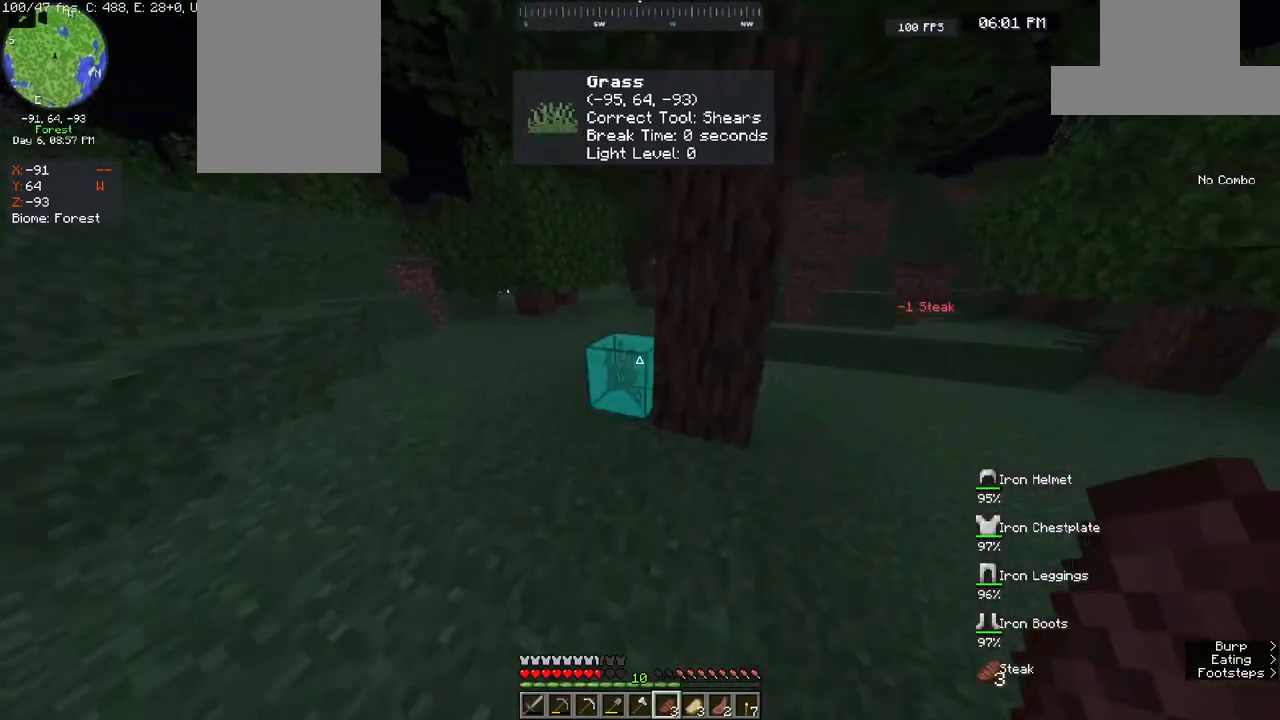
{"keys": ["d", "space", "w"], "mouse": [], "events": [[333, "d", "down"], [433, "space", "down"]]}
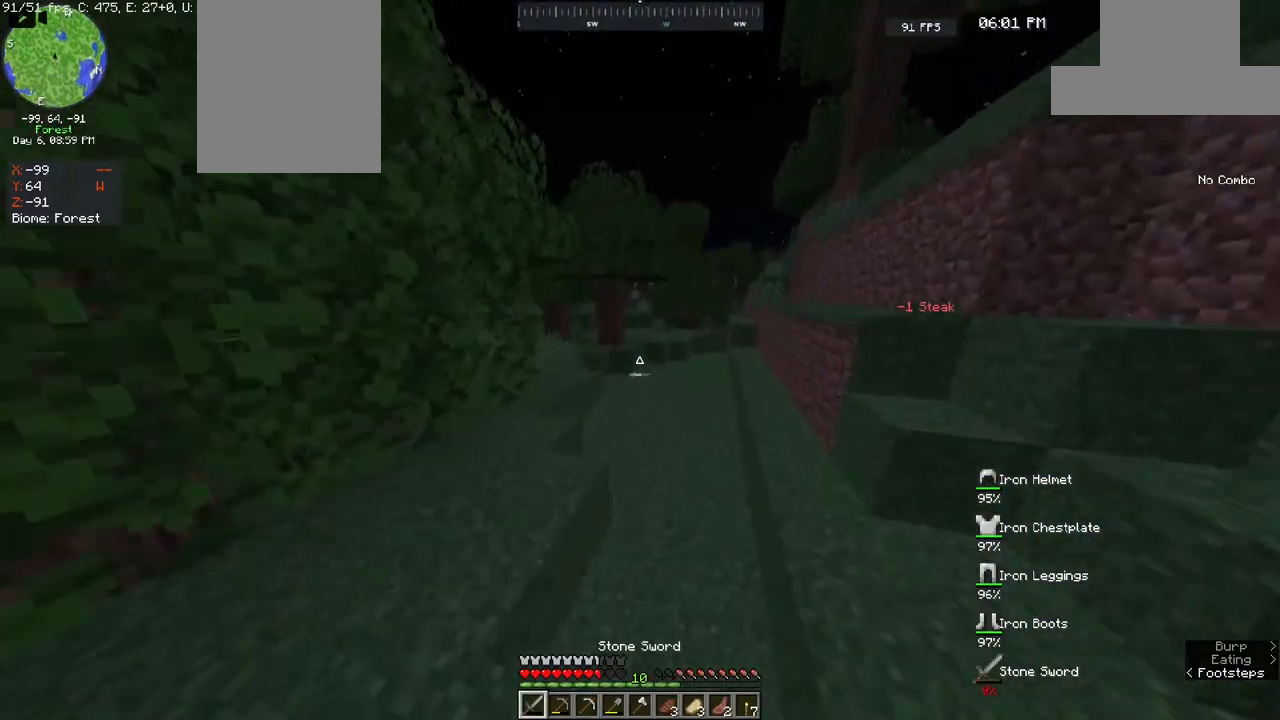
{"keys": ["w"], "mouse": [], "events": [[133, "space", "up"], [200, "d", "up"]]}
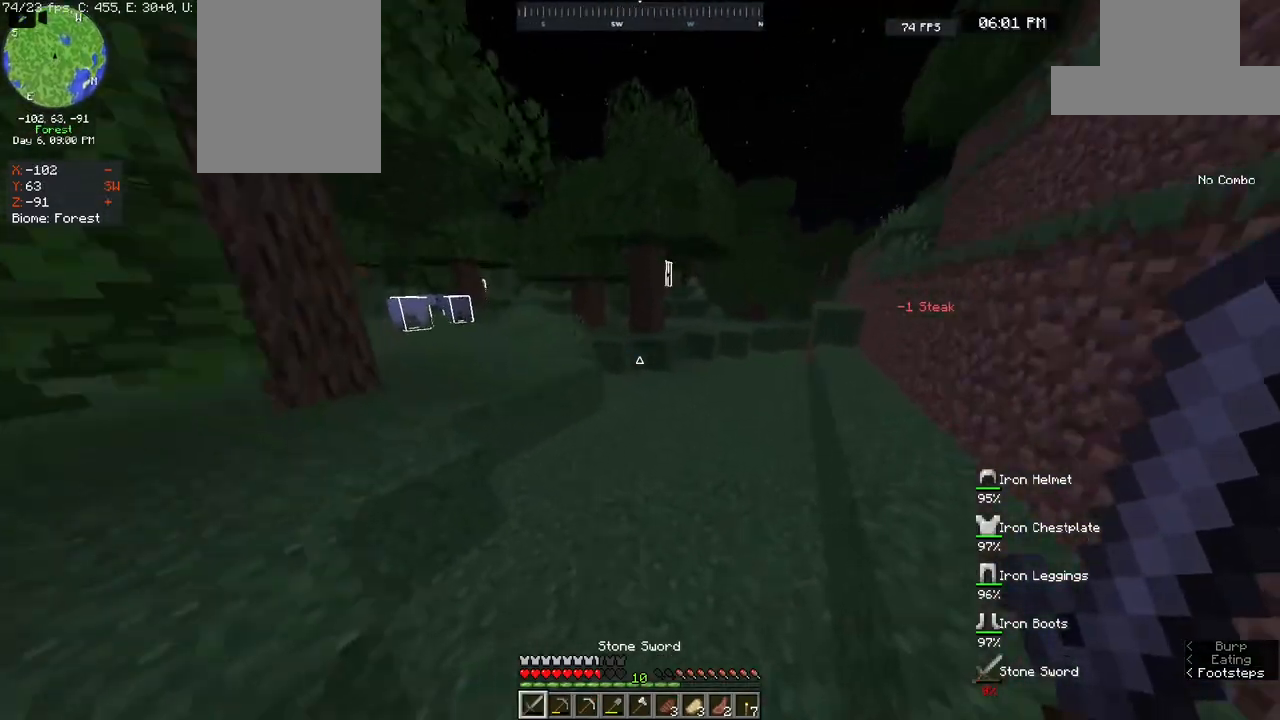
{"keys": ["w"], "mouse": [], "events": [[233, "d", "down"], [450, "d", "up"]]}
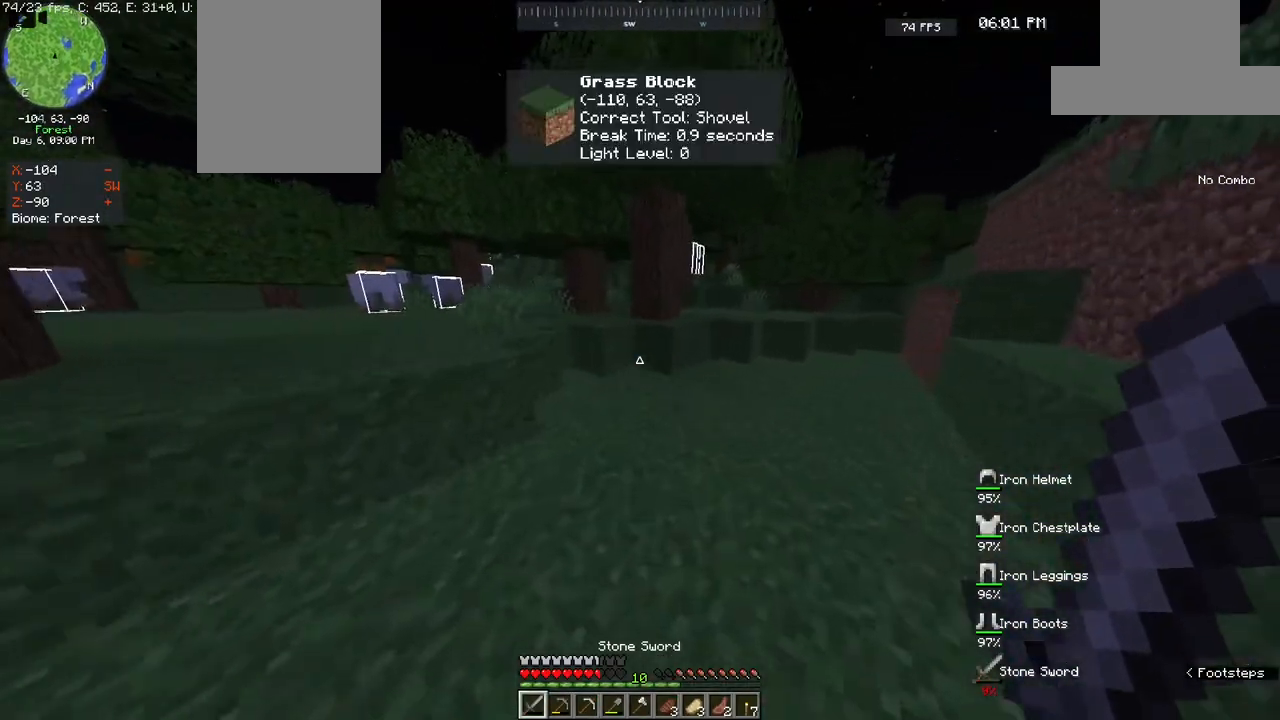
{"keys": ["a", "space", "w"], "mouse": [], "events": [[433, "a", "down"], [433, "space", "down"]]}
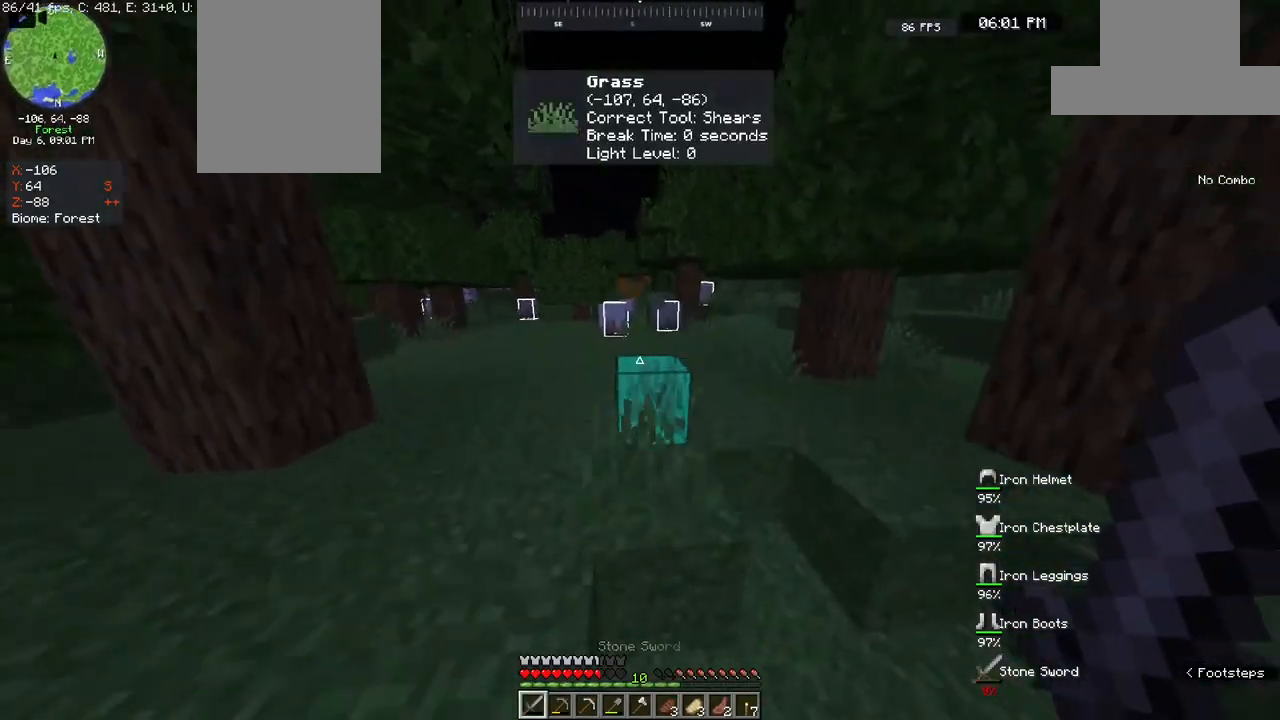
{"keys": ["a", "w"], "mouse": [], "events": [[217, "space", "up"]]}
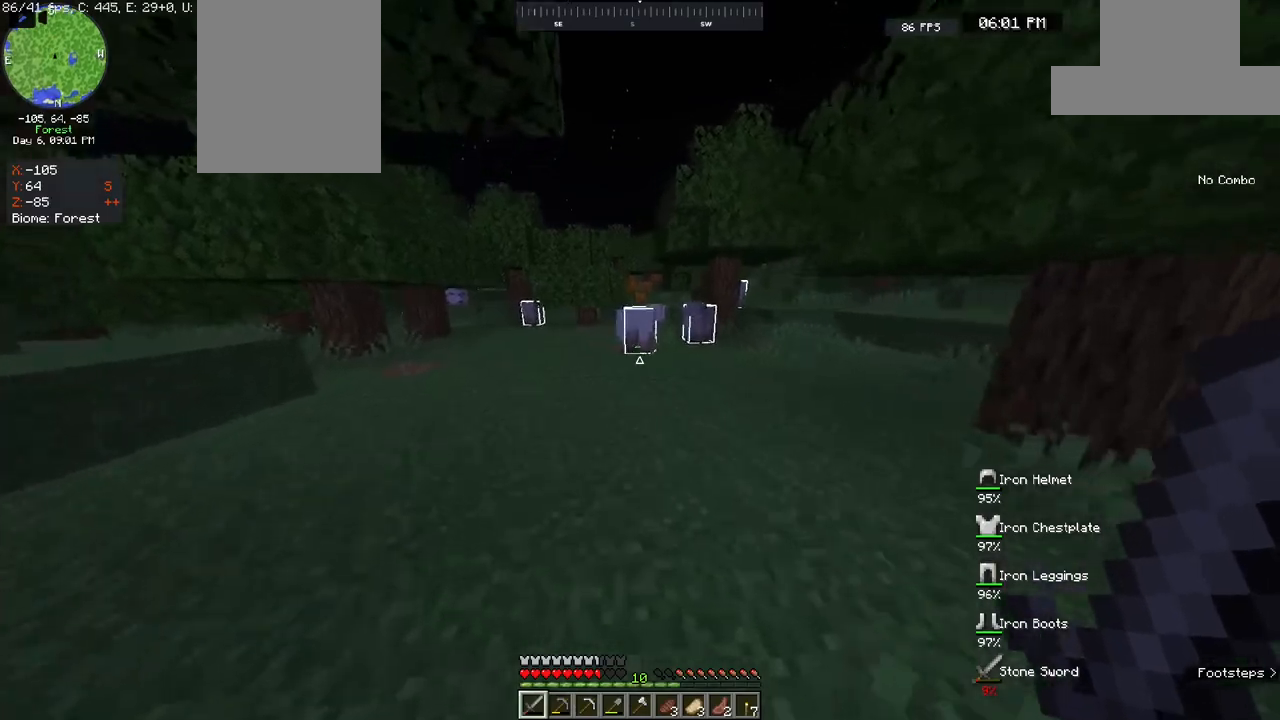
{"keys": ["a", "w"], "mouse": [], "events": [[67, "a", "up"], [433, "a", "down"]]}
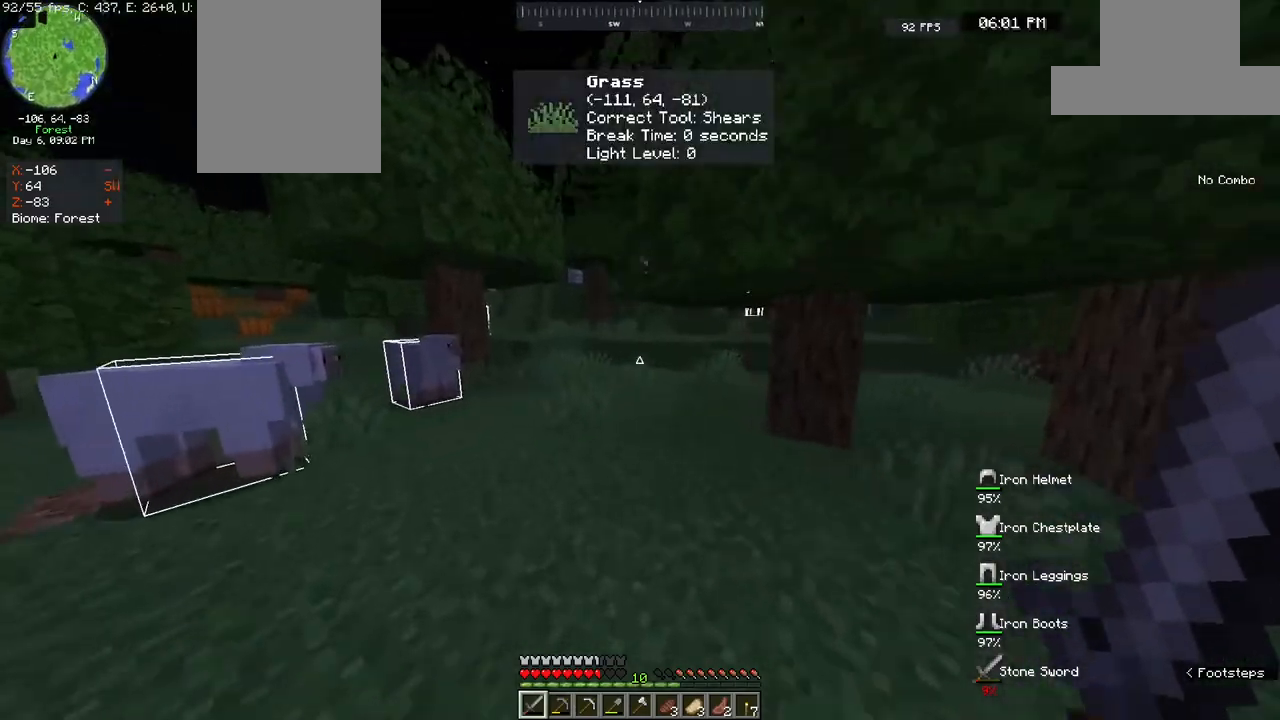
{"keys": ["w"], "mouse": [], "events": [[317, "a", "up"]]}
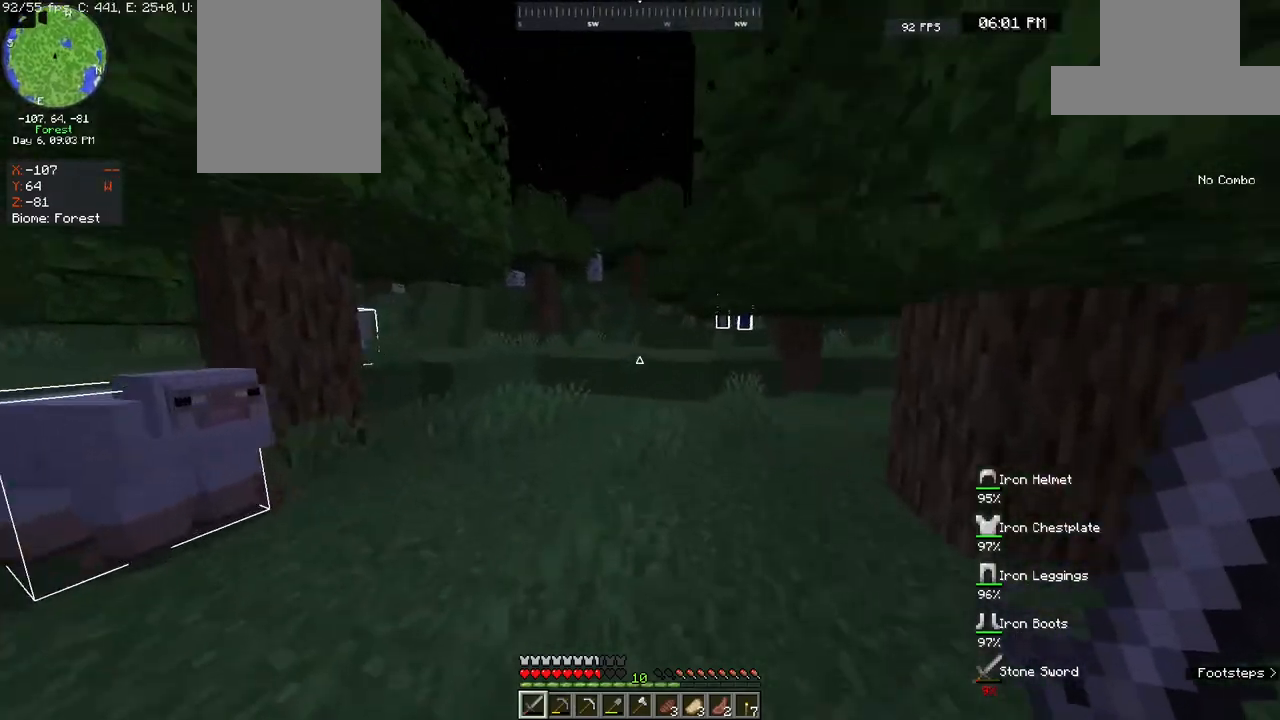
{"keys": ["w"], "mouse": [], "events": [[133, "a", "down"], [400, "a", "up"]]}
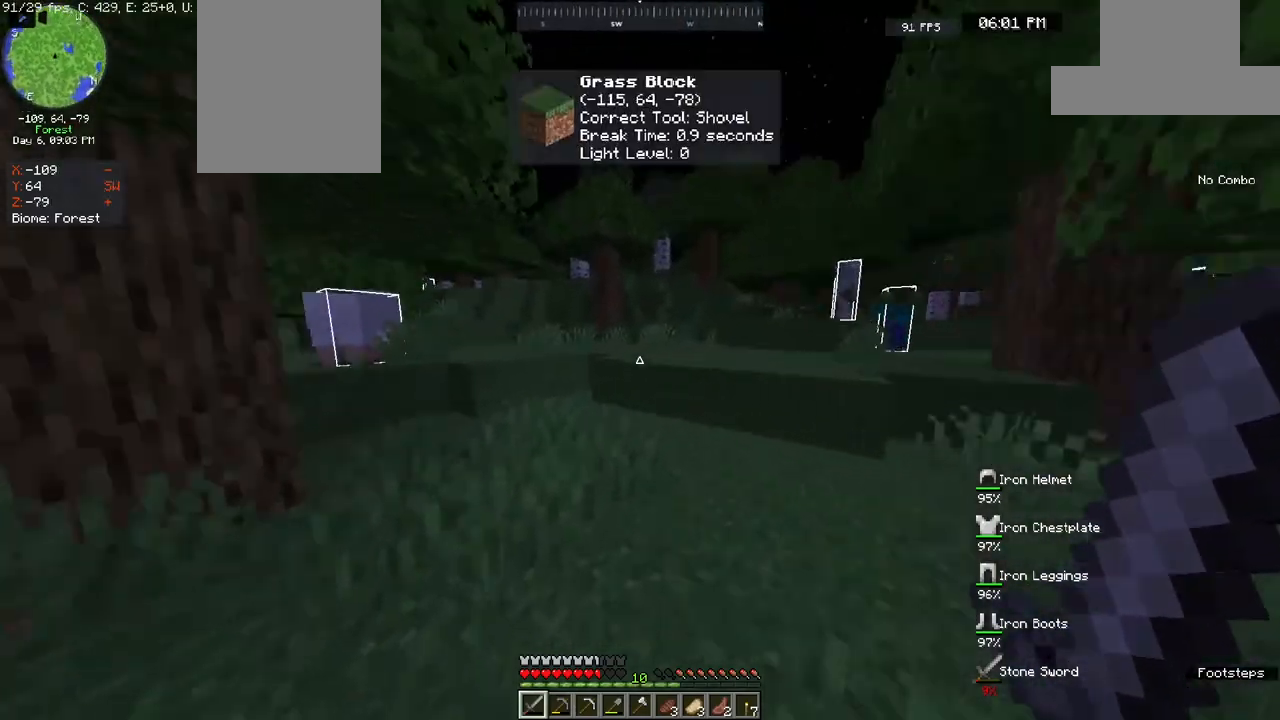
{"keys": ["d", "w"], "mouse": [], "events": [[200, "a", "down"], [383, "a", "up"], [483, "d", "down"]]}
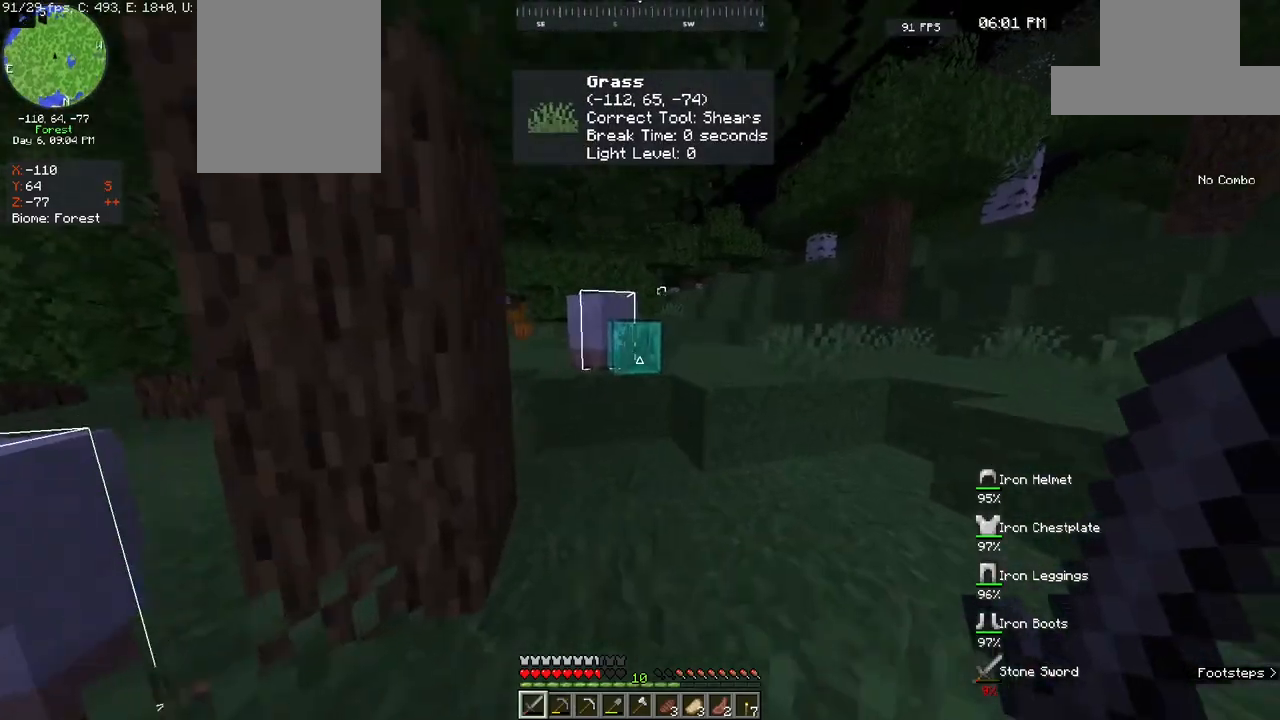
{"keys": ["a", "space", "w"], "mouse": [], "events": [[183, "d", "up"], [367, "a", "down"], [433, "space", "down"]]}
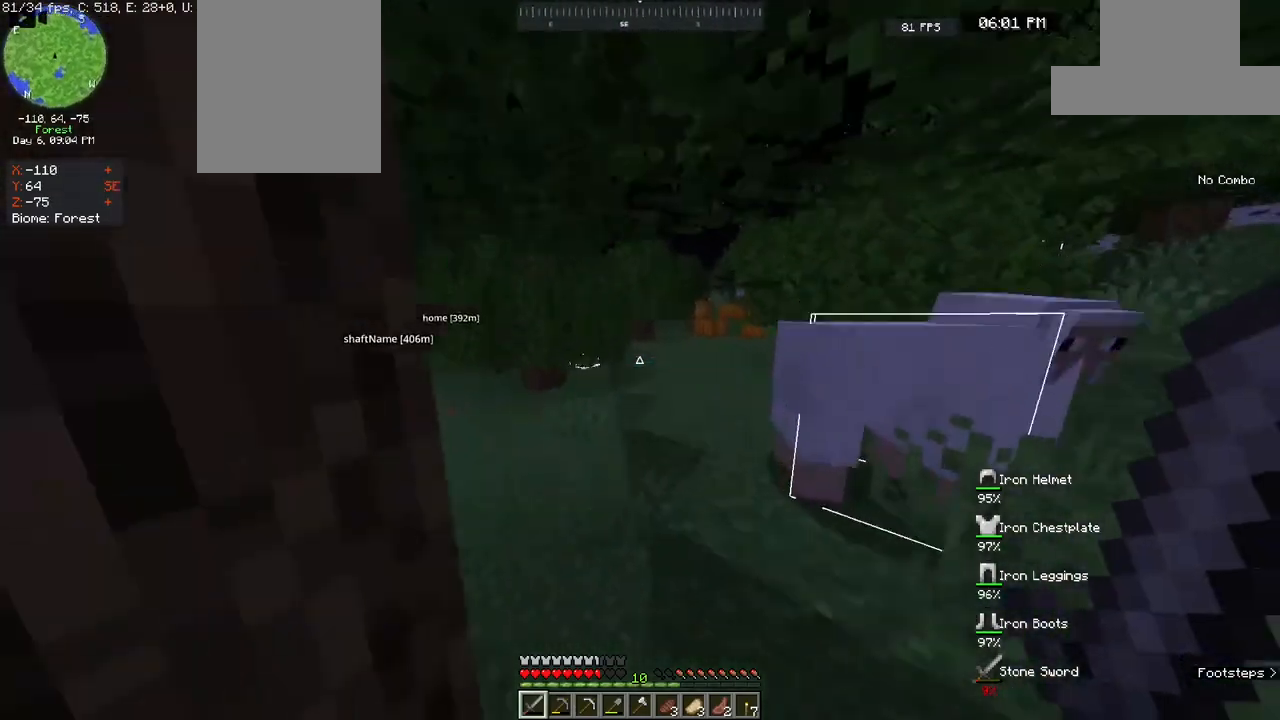
{"keys": ["space", "w"], "mouse": [], "events": [[83, "a", "up"]]}
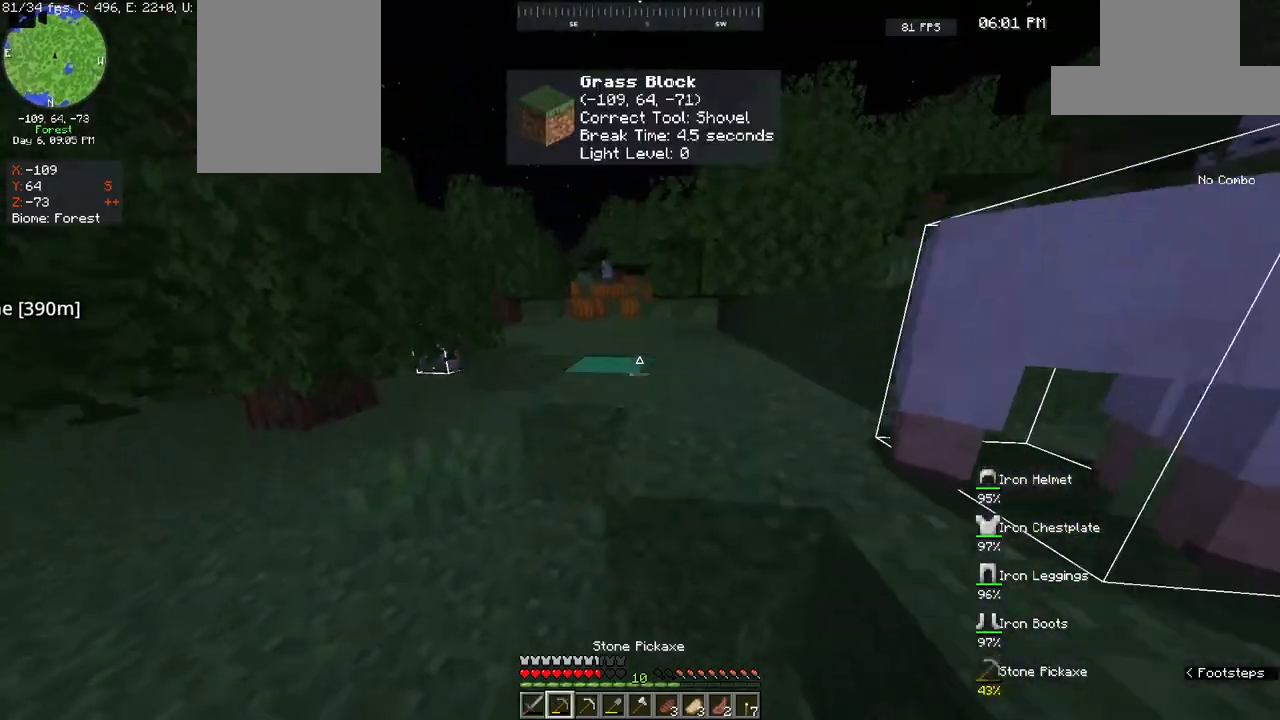
{"keys": ["d", "w"], "mouse": [], "events": [[317, "d", "down"], [400, "space", "up"]]}
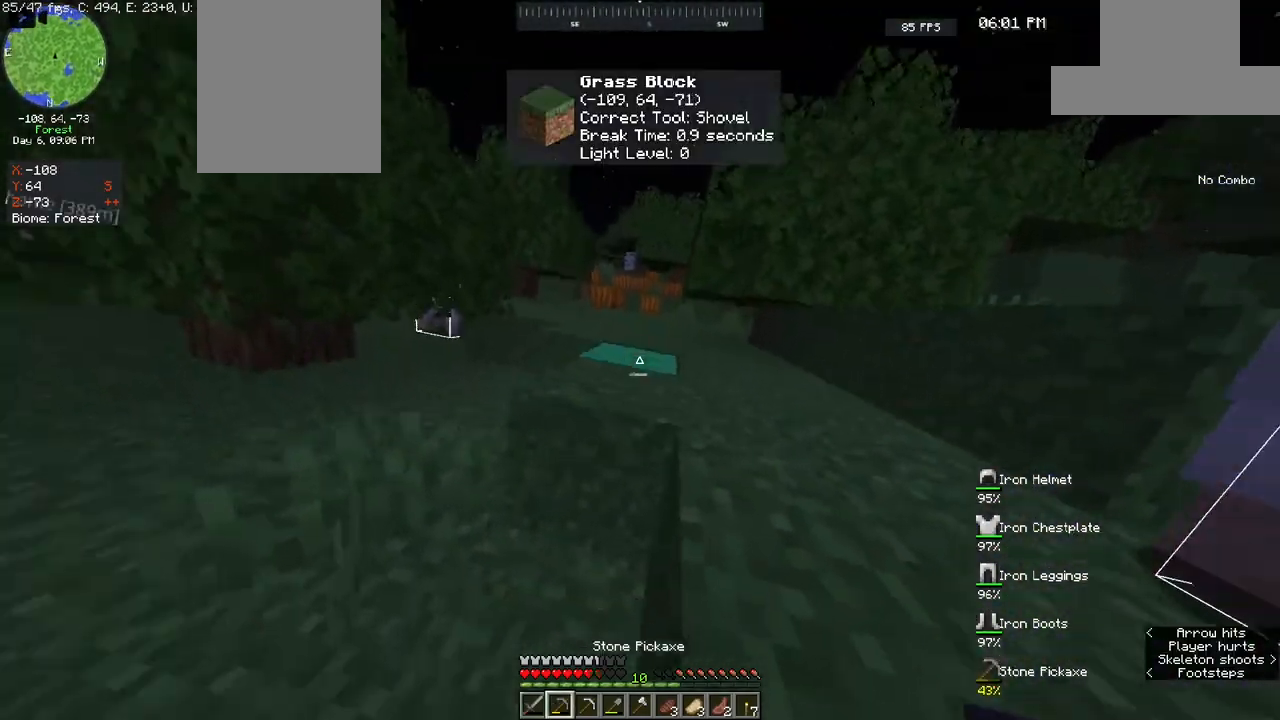
{"keys": ["w"], "mouse": [], "events": [[50, "space", "down"], [200, "d", "up"], [267, "space", "up"]]}
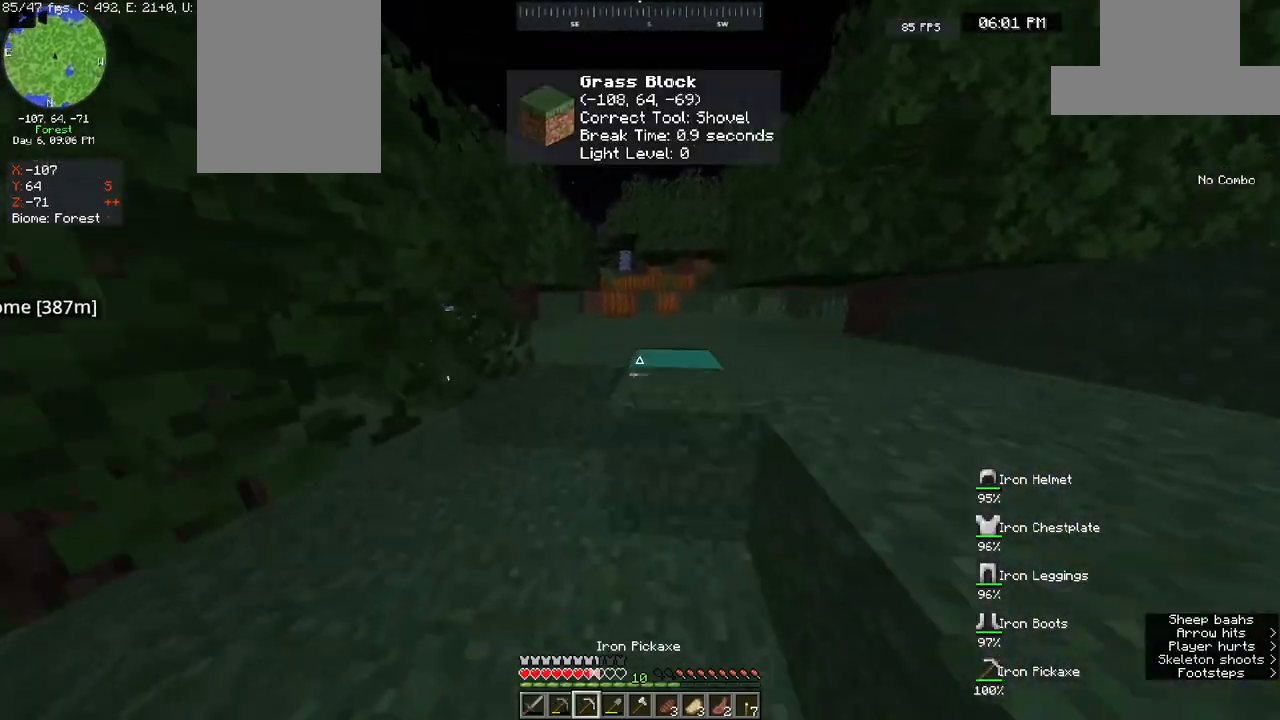
{"keys": ["d", "w"], "mouse": [], "events": [[100, "d", "down"], [200, "space", "down"], [467, "space", "up"]]}
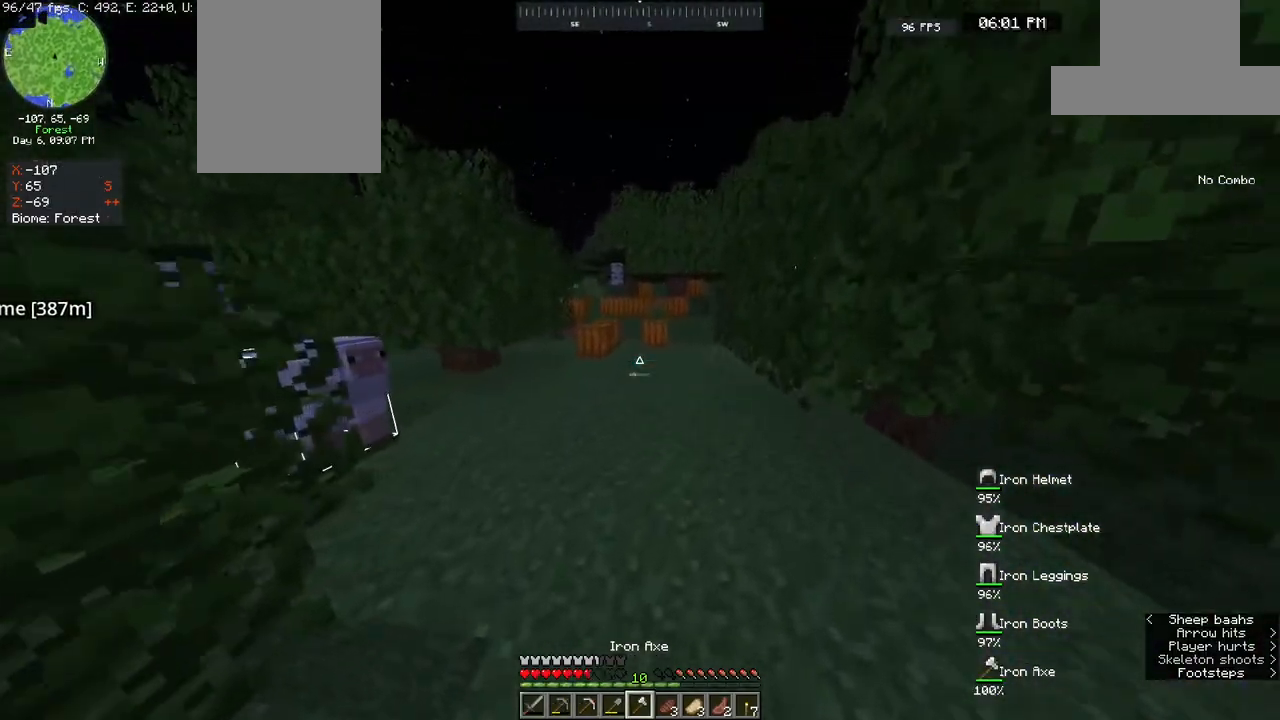
{"keys": ["w"], "mouse": [], "events": [[17, "d", "up"]]}
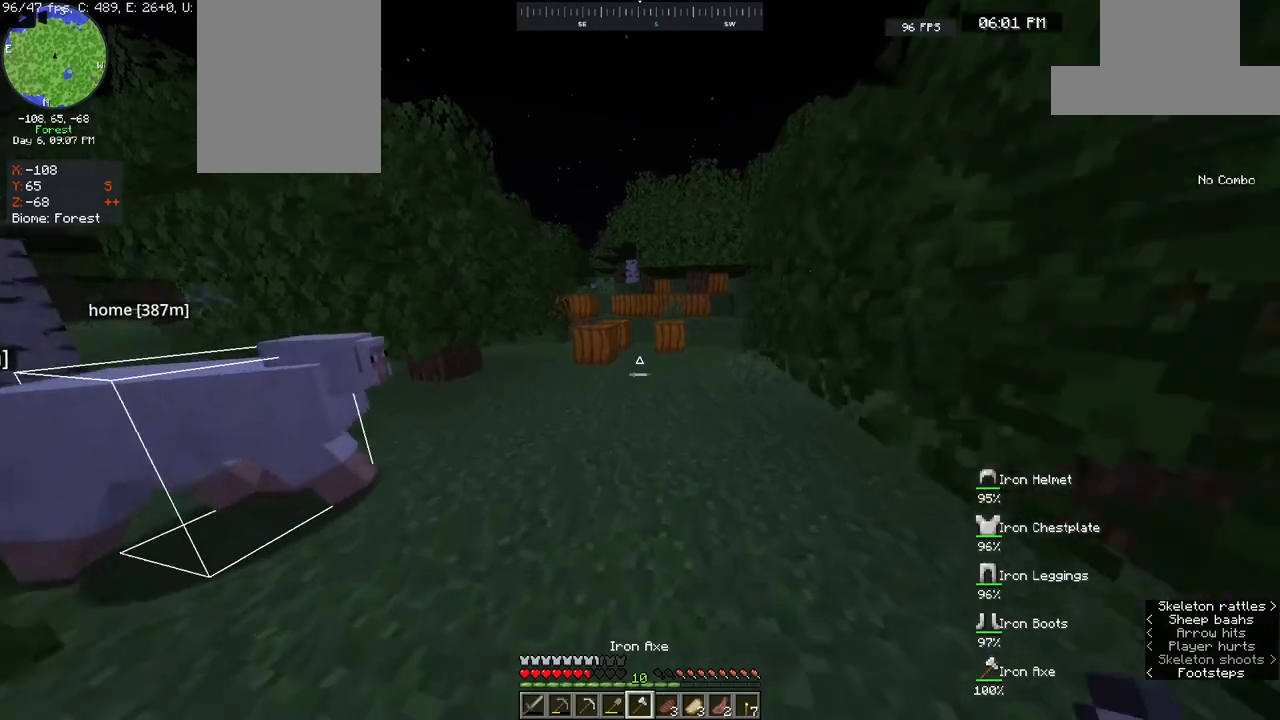
{"keys": ["w"], "mouse": [], "events": []}
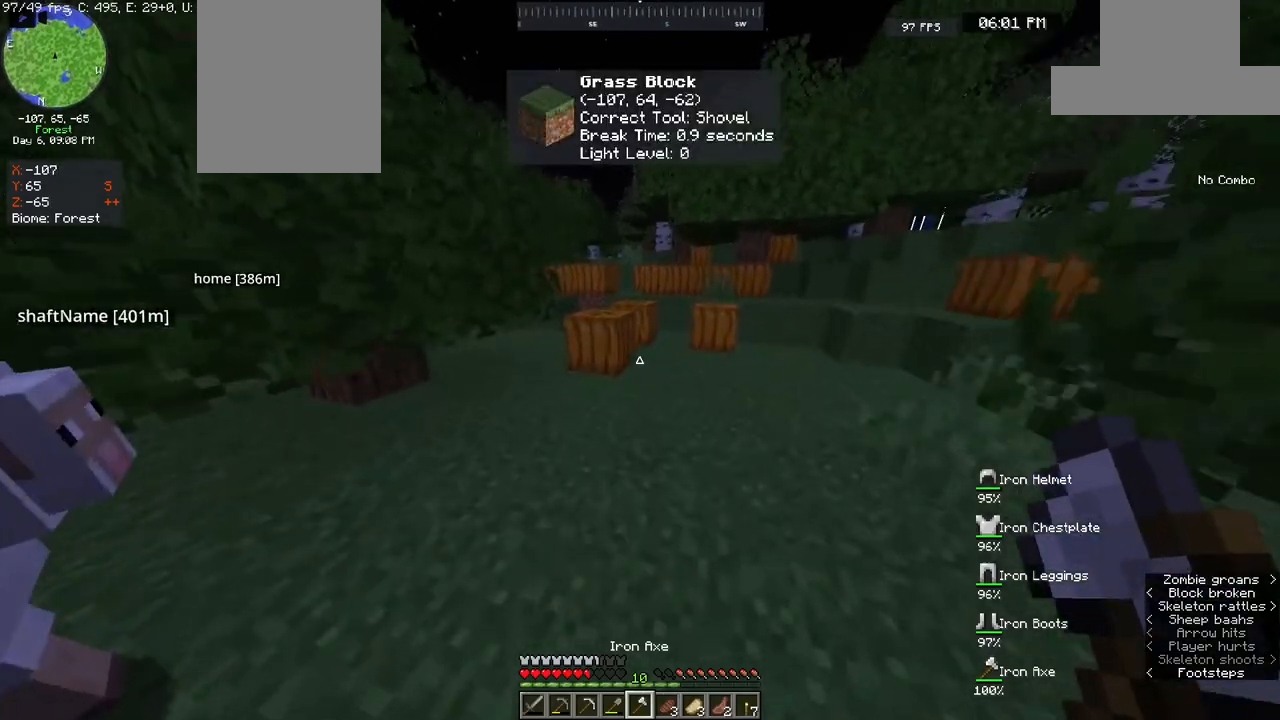
{"keys": ["w"], "mouse": ["left"], "events": [[17, "a", "down"], [233, "a", "up"], [233, "mouse_left", "down"]]}
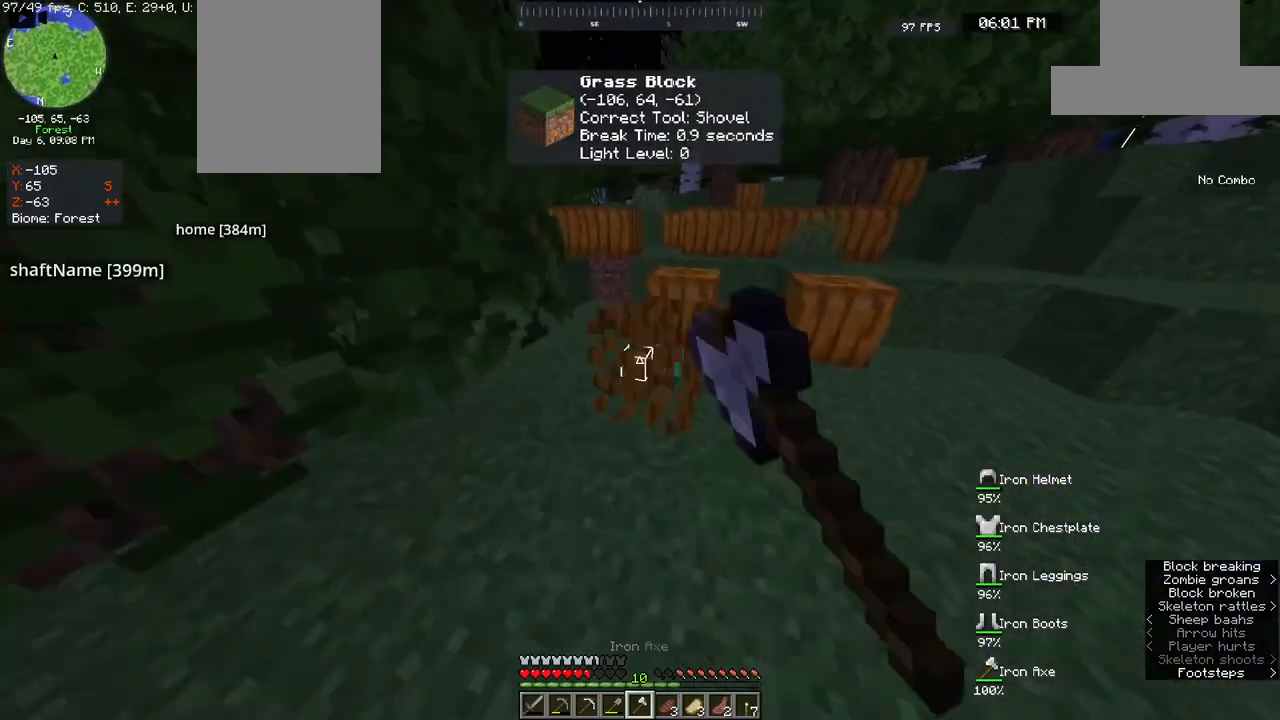
{"keys": ["w"], "mouse": ["left"], "events": [[117, "w", "up"], [267, "w", "down"]]}
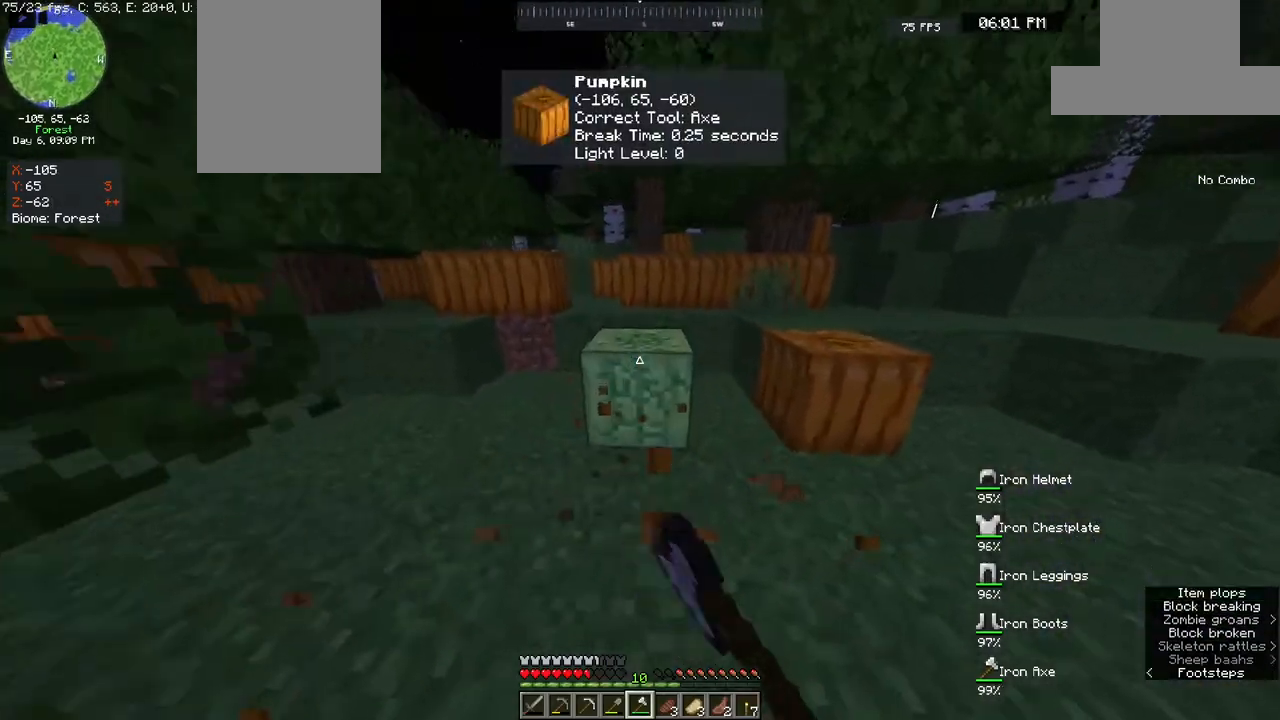
{"keys": ["w"], "mouse": ["left"], "events": [[167, "w", "up"], [333, "w", "down"]]}
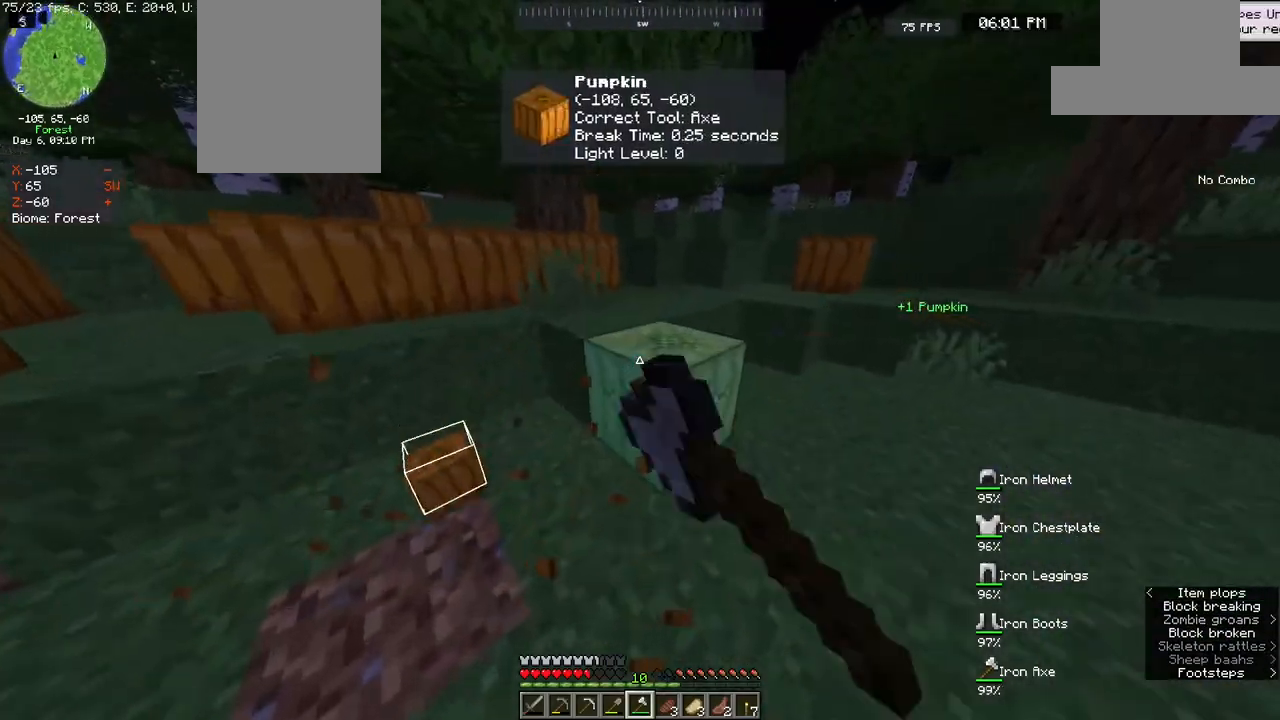
{"keys": ["w"], "mouse": ["left"], "events": [[67, "w", "up"], [383, "w", "down"]]}
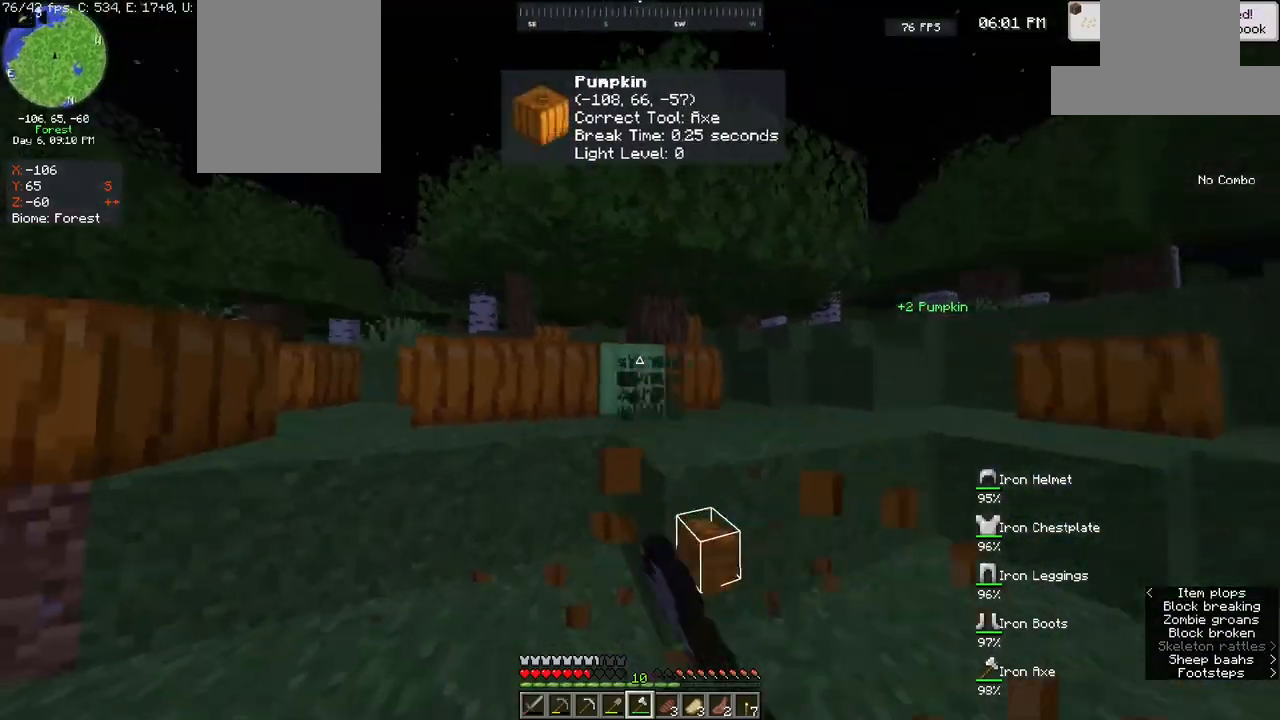
{"keys": [], "mouse": ["left"], "events": [[83, "d", "down"], [283, "d", "up"], [283, "w", "up"]]}